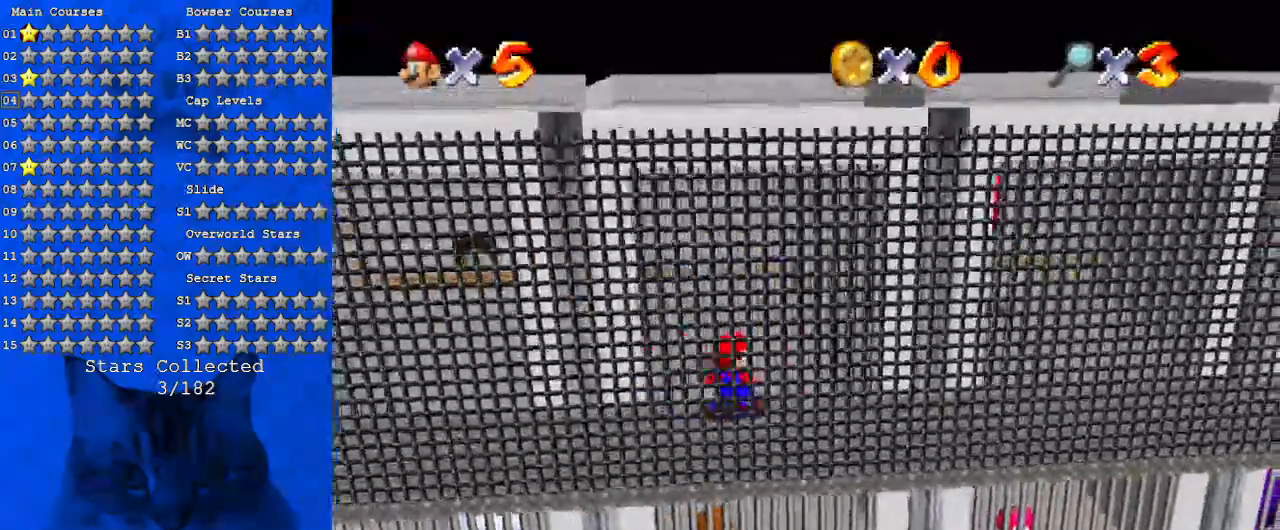
Gameplay with keyboard; each line is a JSON object with the keys held at the frame after it. "events" lists presses ("down") and releases ("up") of "a", "c", "ctrl", "d", "down", "left", "return", "right", "s", "shift", "up", "w", "x" and "y" between this image and that frame as [ms after this image, input, new state], when the widget could be followed in between. No other keys are recorded. Mouse input is not recorded.
{"keys": ["right"], "events": [[300, "up", "up"]]}
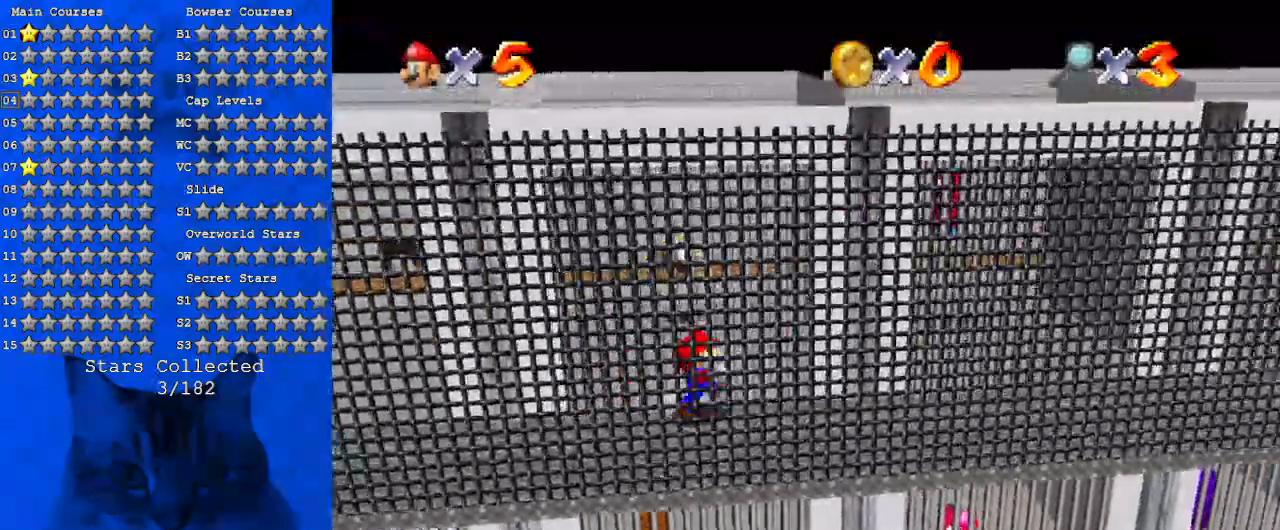
{"keys": ["right", "up"], "events": [[100, "up", "down"]]}
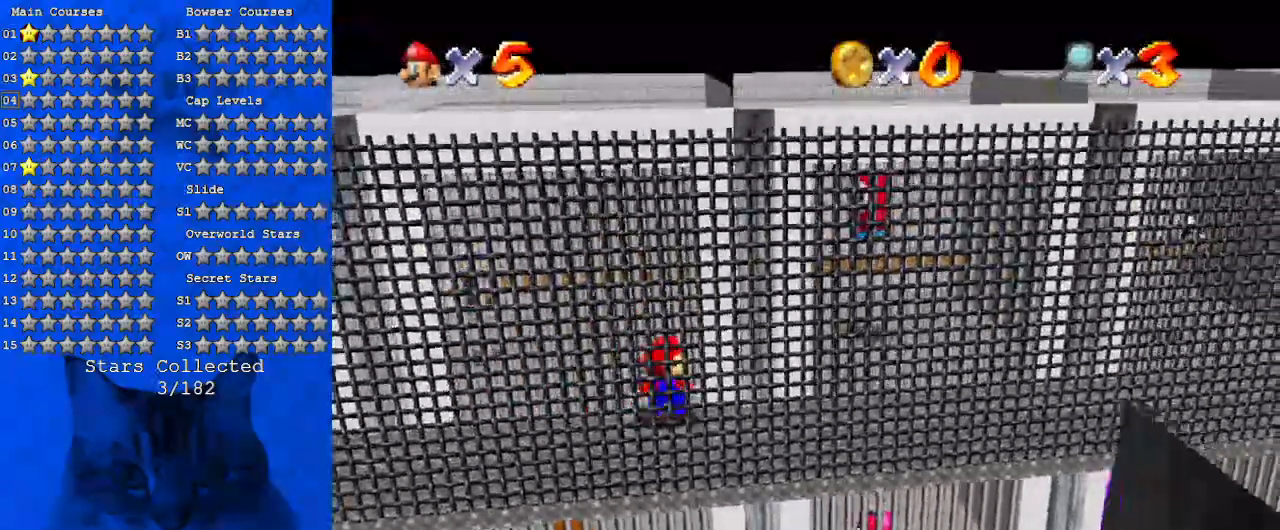
{"keys": ["right"], "events": [[34, "up", "up"]]}
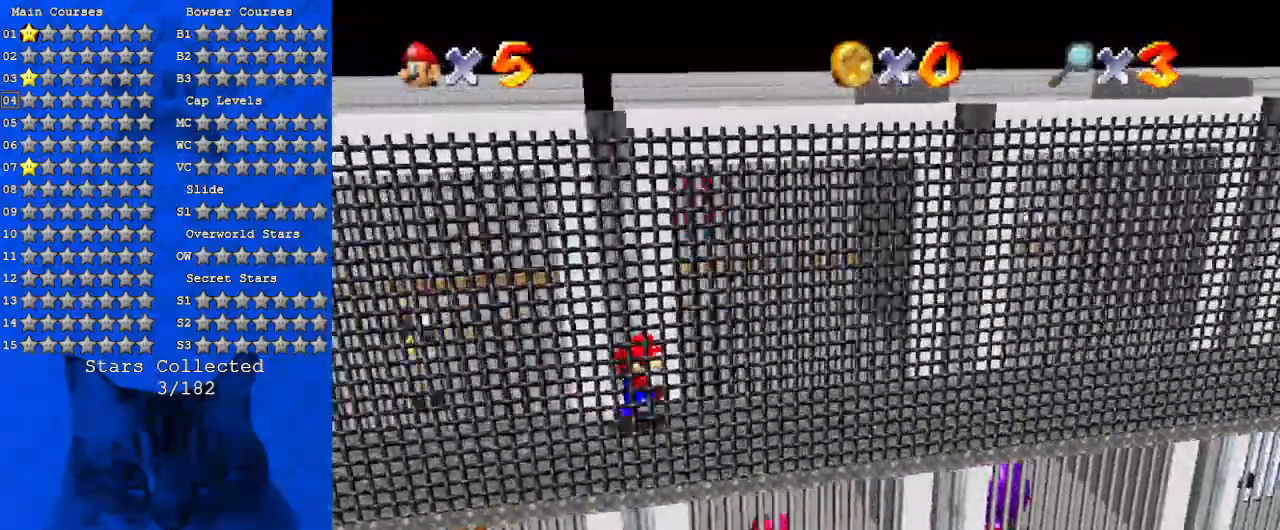
{"keys": ["right"], "events": []}
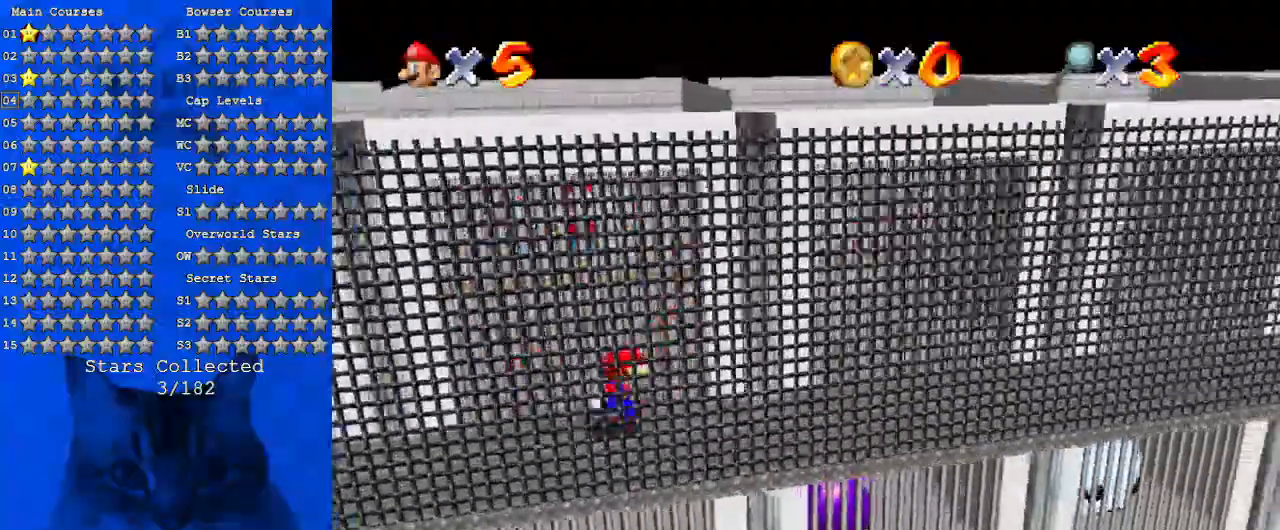
{"keys": ["right"], "events": []}
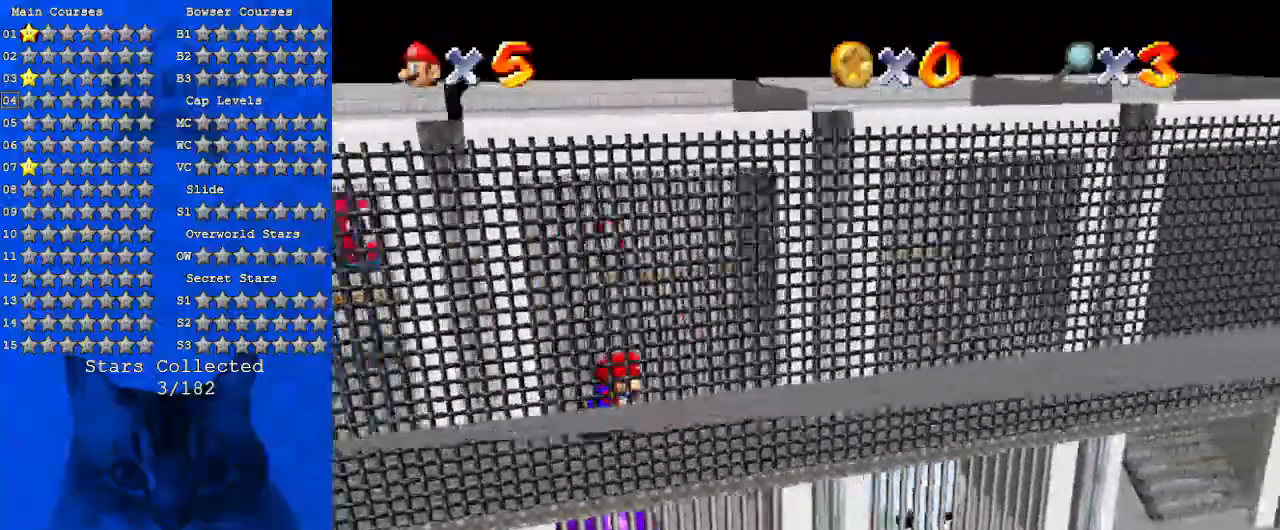
{"keys": ["right"], "events": [[34, "right", "up"], [300, "right", "down"]]}
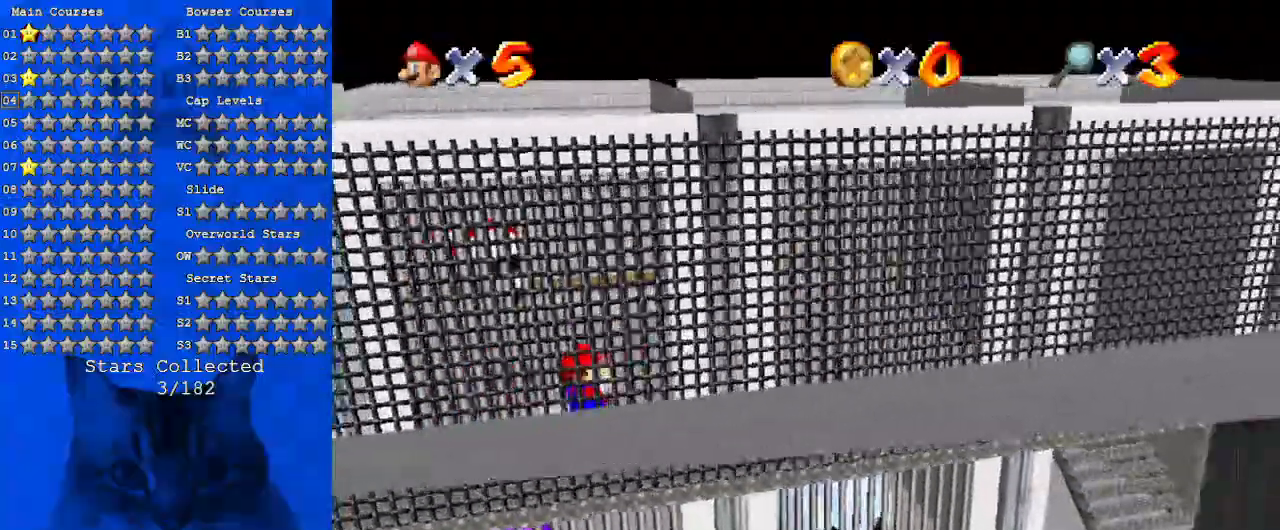
{"keys": ["right"], "events": [[200, "right", "up"], [367, "right", "down"]]}
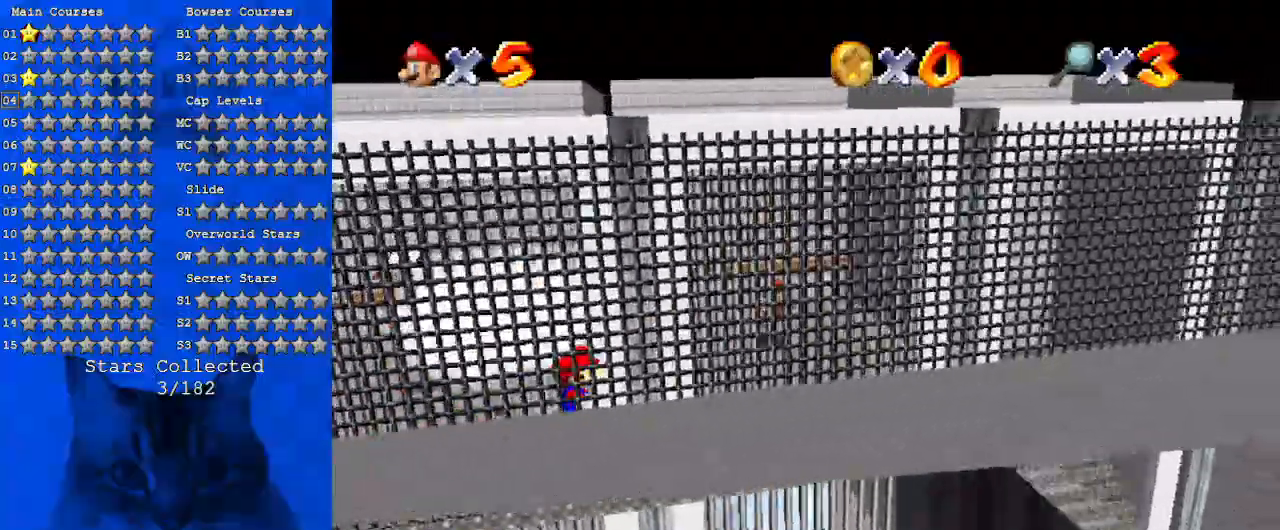
{"keys": ["right"], "events": []}
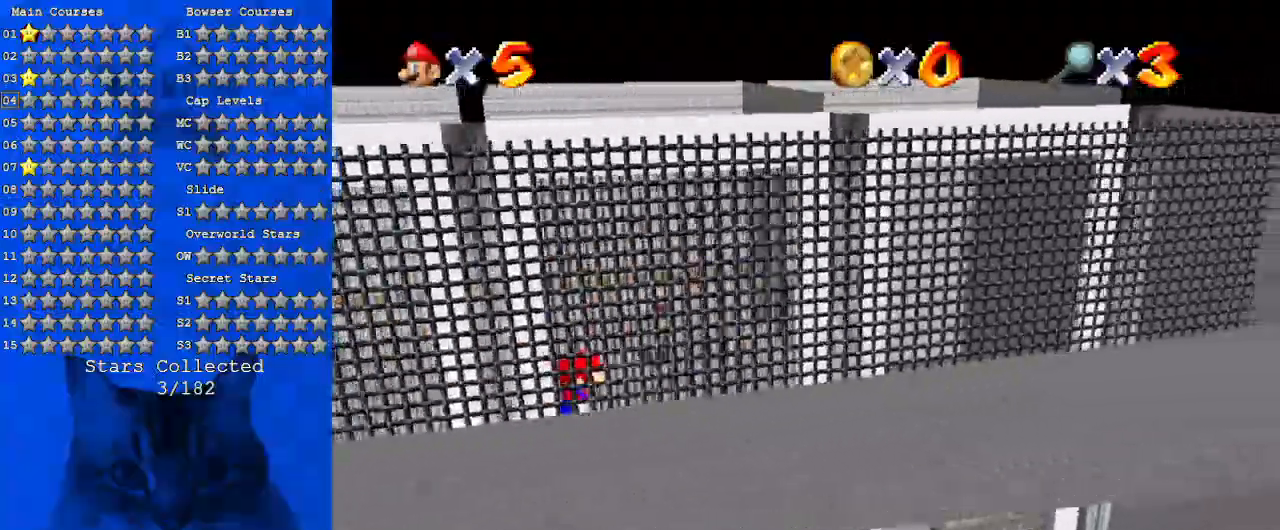
{"keys": ["right"], "events": [[134, "right", "up"], [267, "right", "down"], [400, "up", "down"], [434, "up", "up"]]}
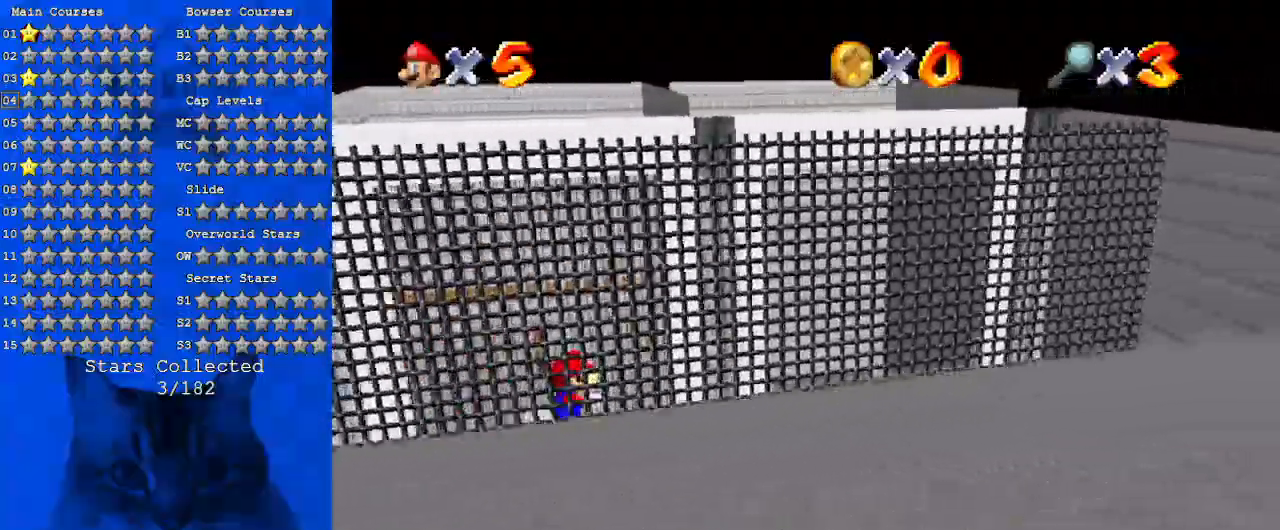
{"keys": ["right"], "events": []}
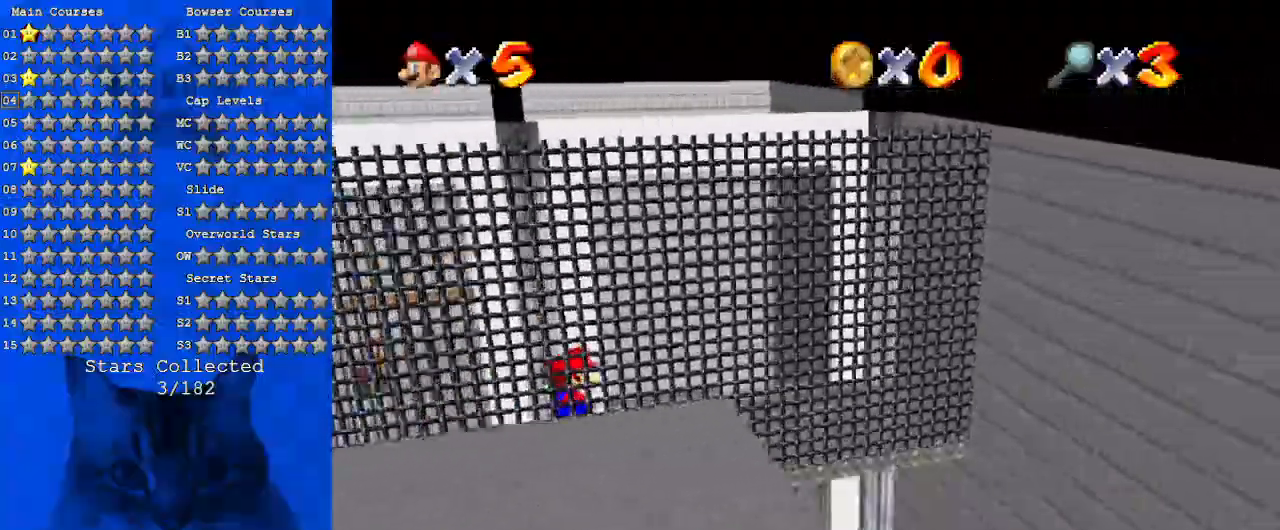
{"keys": ["right", "up"], "events": [[200, "up", "down"]]}
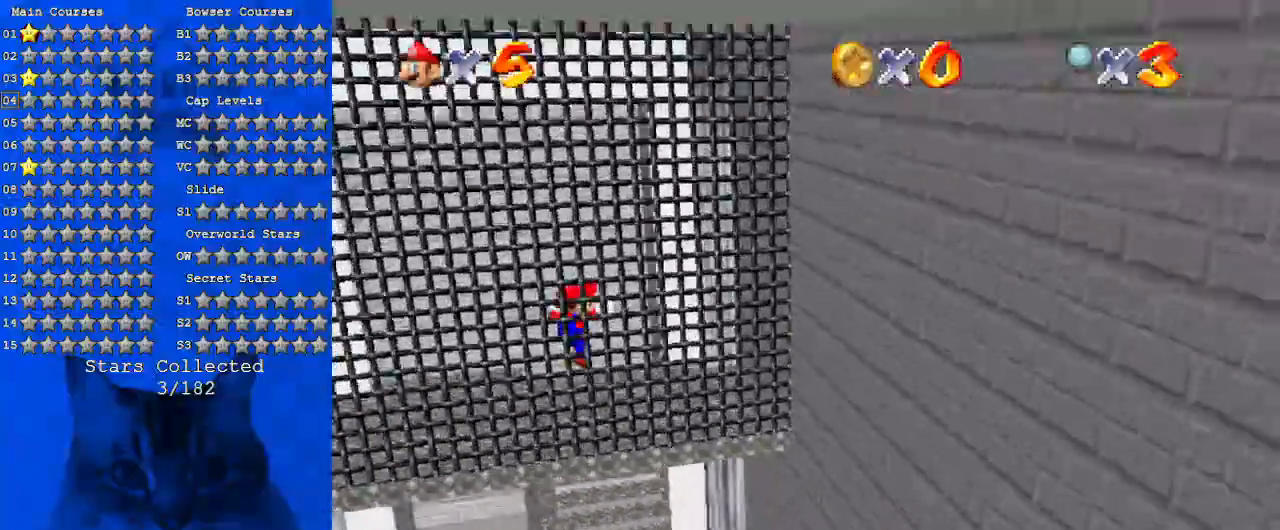
{"keys": ["d"], "events": [[200, "right", "up"], [267, "d", "down"], [400, "d", "up"], [400, "up", "up"], [500, "d", "down"]]}
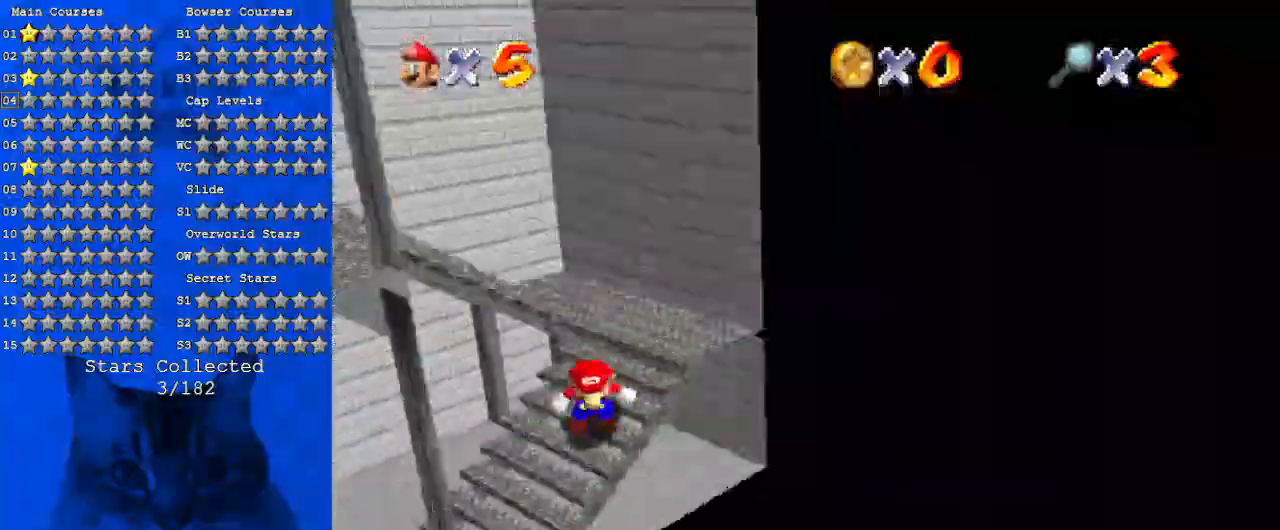
{"keys": ["left", "up"], "events": [[34, "left", "down"], [167, "d", "up"], [300, "d", "down"], [400, "up", "down"], [467, "d", "up"]]}
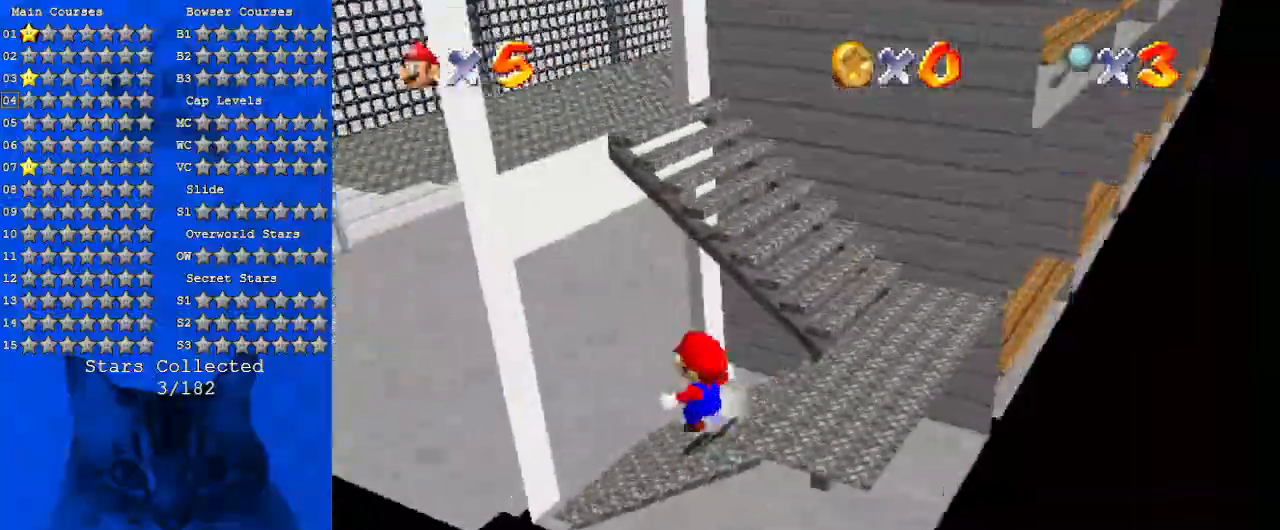
{"keys": ["left", "up"], "events": []}
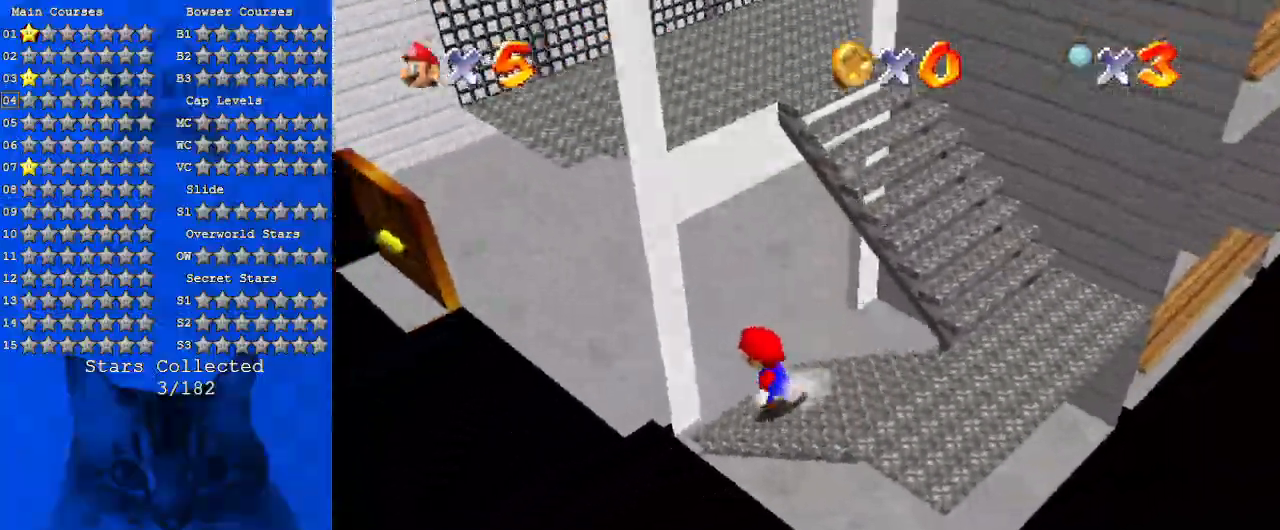
{"keys": ["left"], "events": [[267, "a", "down"], [334, "up", "up"], [400, "a", "up"]]}
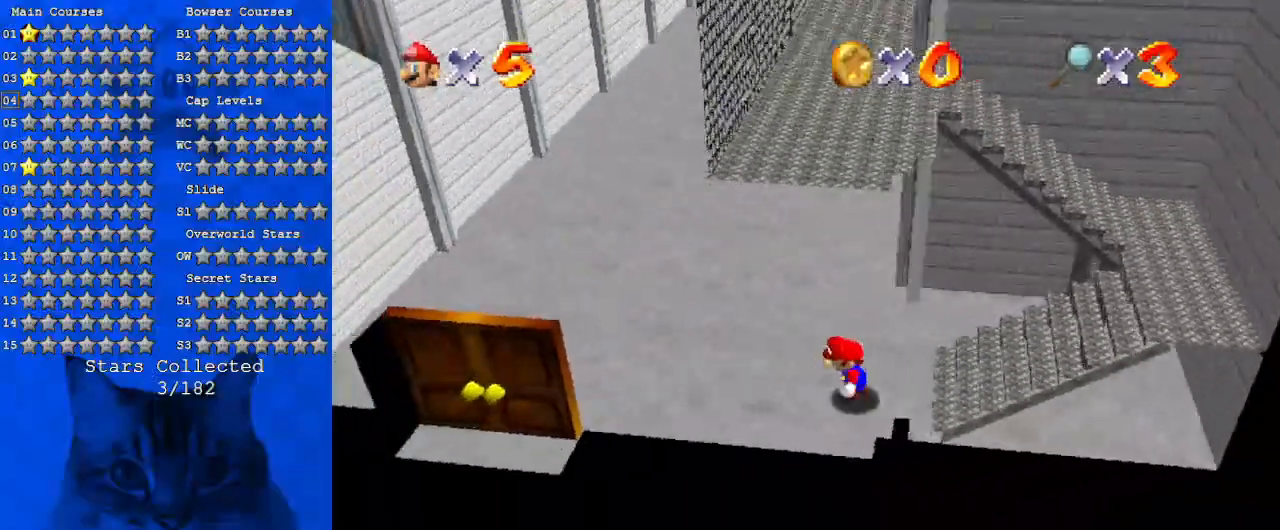
{"keys": ["a", "left", "up"], "events": [[134, "left", "up"], [300, "left", "down"], [300, "up", "down"], [400, "a", "down"]]}
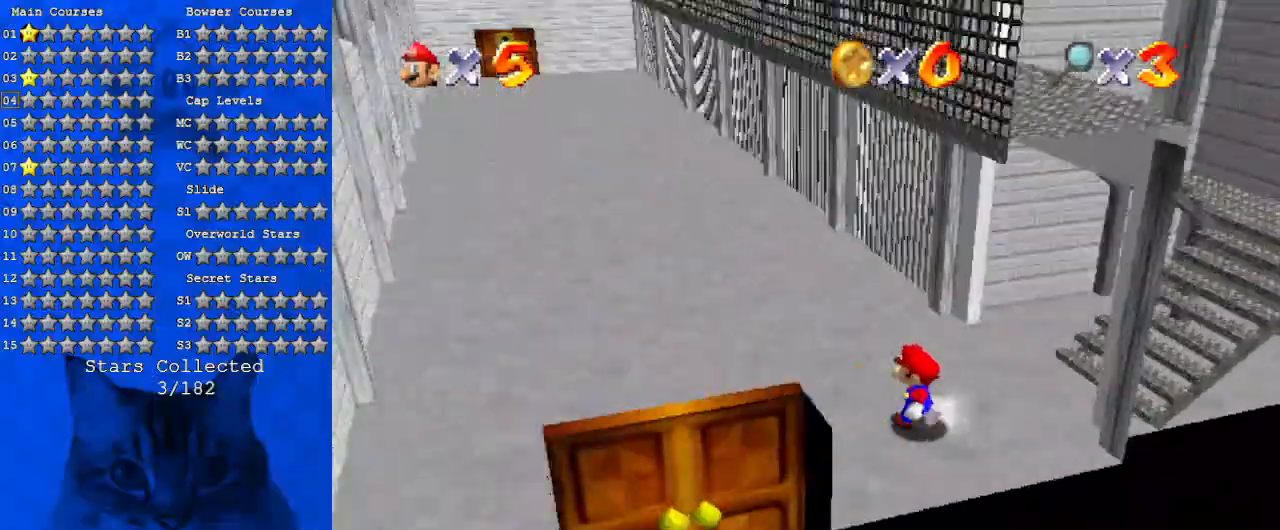
{"keys": ["left"], "events": [[34, "up", "up"], [134, "a", "up"]]}
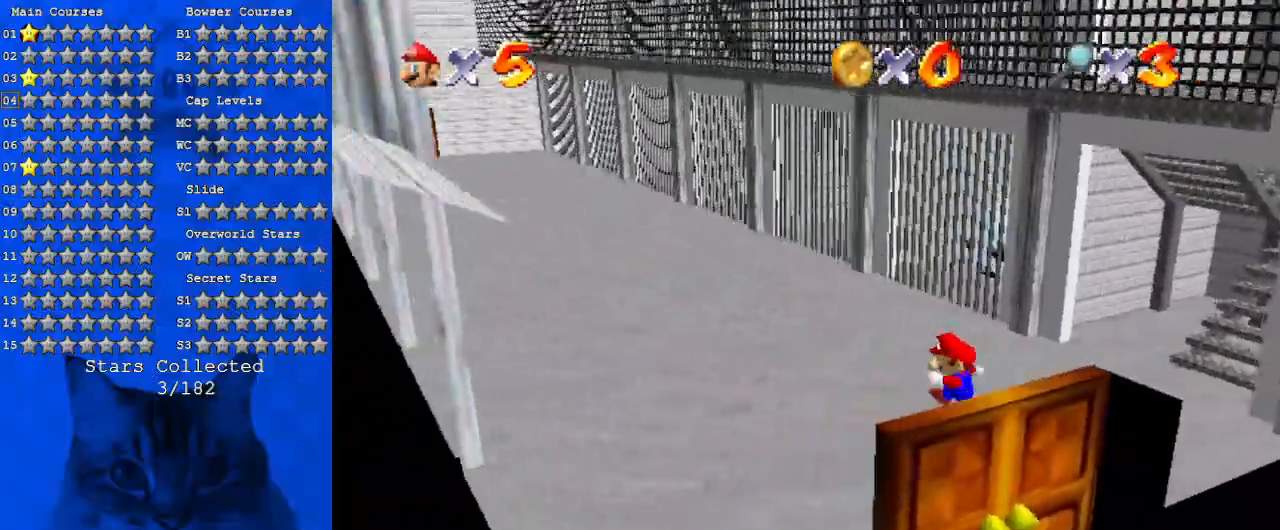
{"keys": ["up"], "events": [[67, "d", "down"], [100, "up", "down"], [200, "d", "up"], [367, "left", "up"]]}
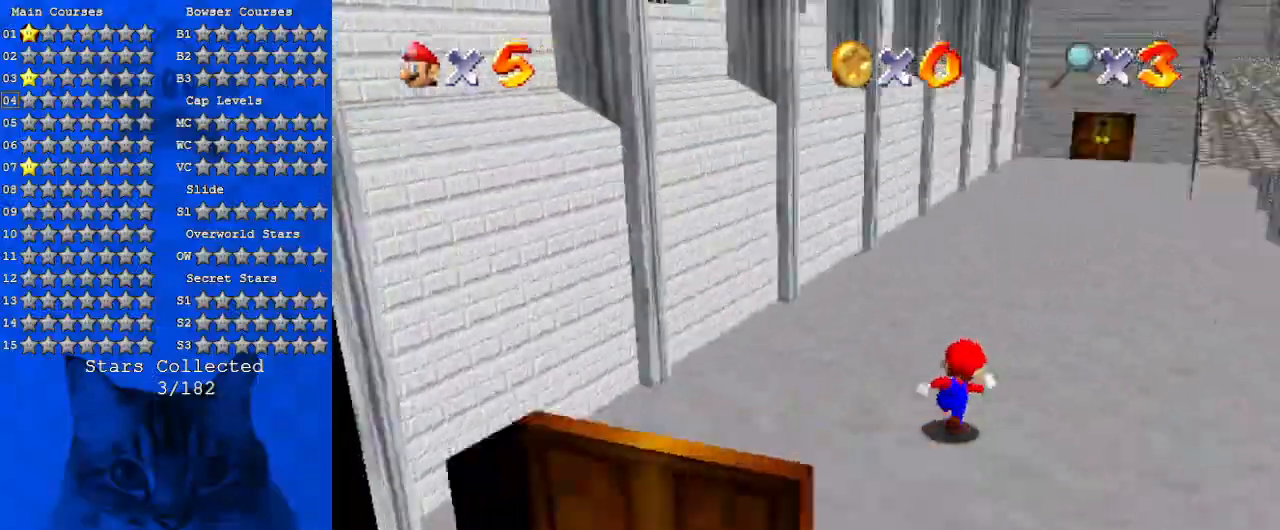
{"keys": ["d", "left"], "events": [[34, "d", "down"], [34, "left", "down"], [134, "up", "up"], [167, "d", "up"], [200, "d", "down"], [400, "d", "up"], [434, "d", "down"]]}
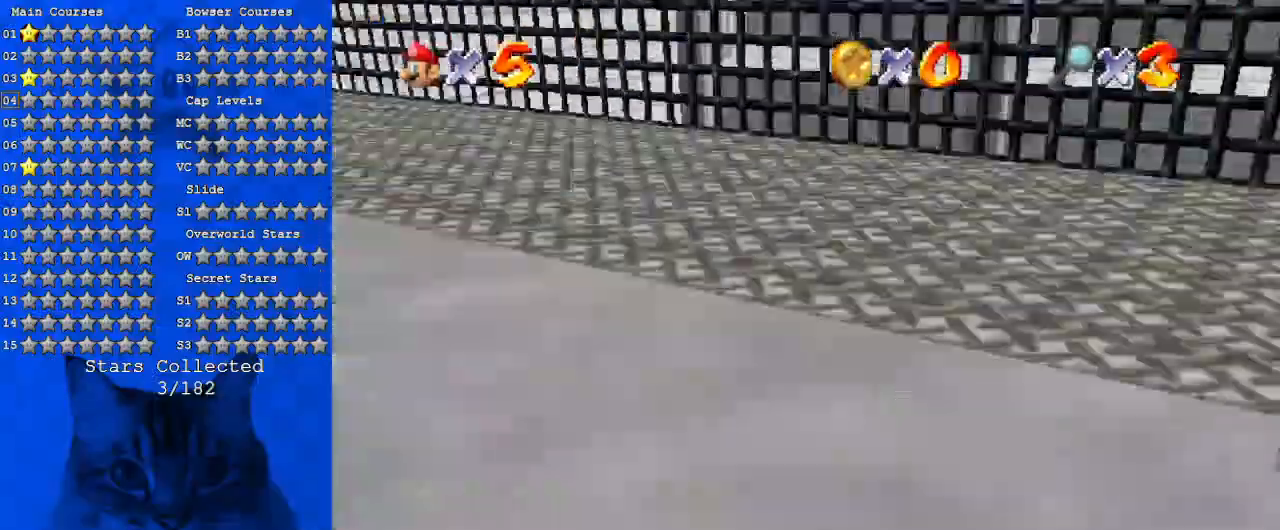
{"keys": ["down", "left"], "events": [[134, "d", "up"], [234, "d", "down"], [400, "d", "up"], [500, "down", "down"]]}
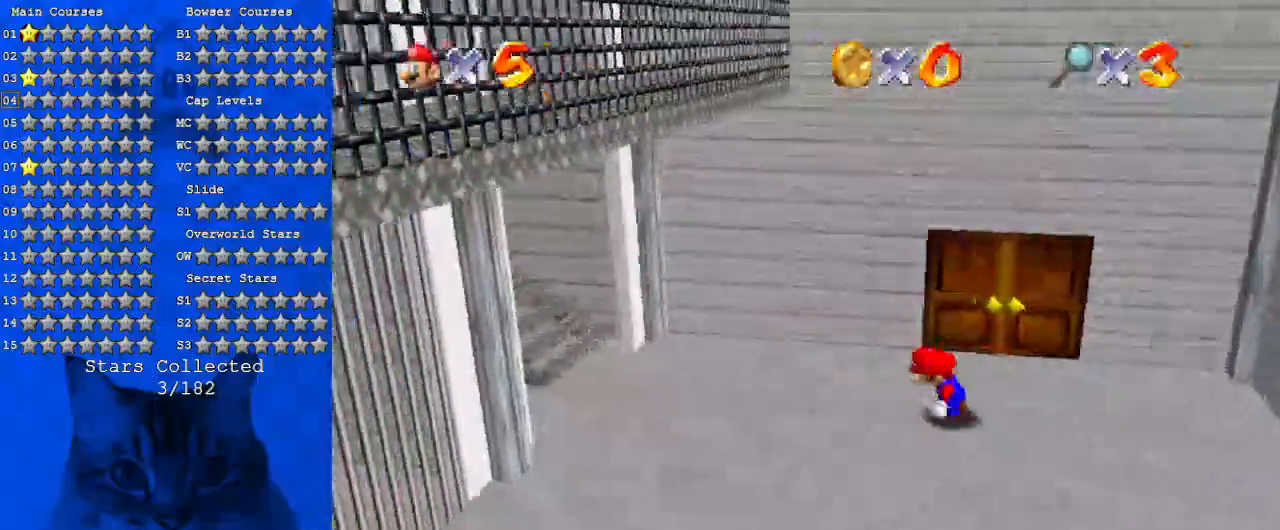
{"keys": ["down", "left"], "events": [[67, "d", "down"], [200, "d", "up"]]}
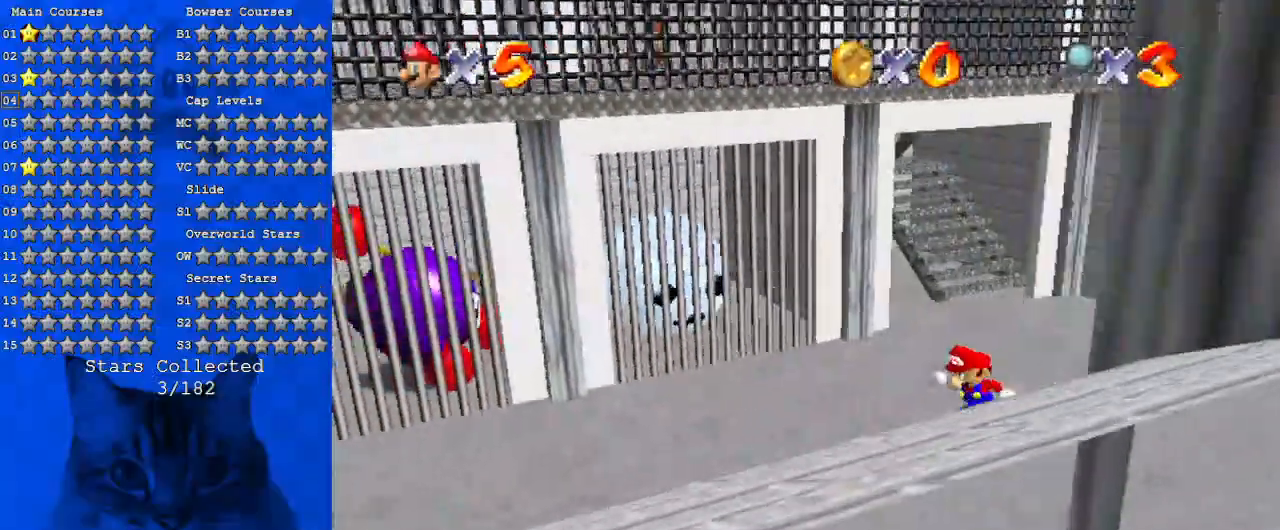
{"keys": ["left"], "events": [[34, "shift", "down"], [100, "shift", "up"], [434, "down", "up"]]}
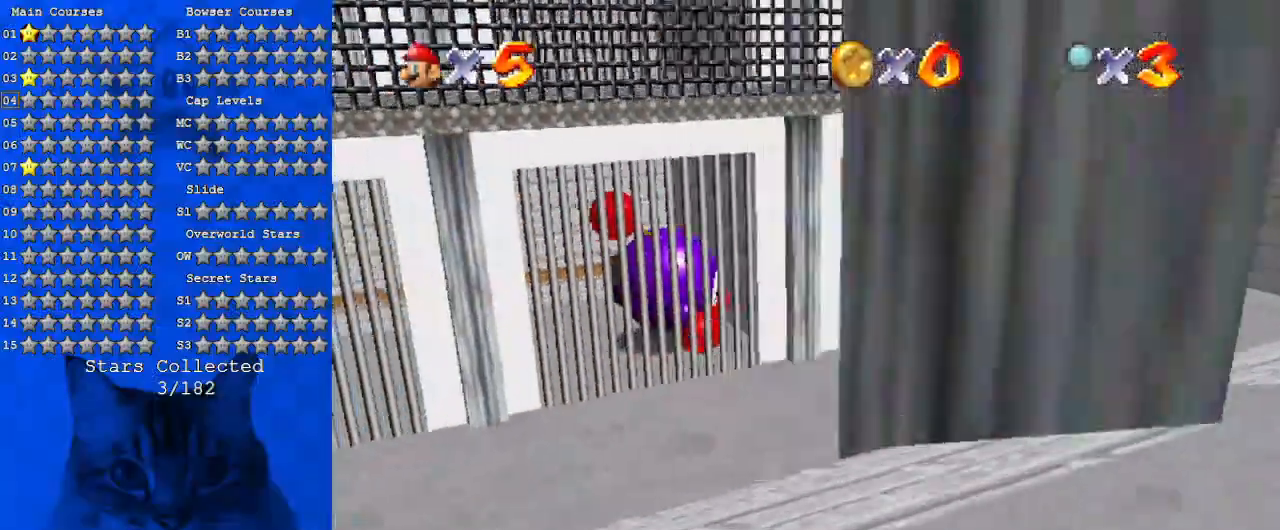
{"keys": ["d", "left"], "events": [[67, "d", "down"], [200, "d", "up"], [300, "d", "down"], [434, "d", "up"], [500, "d", "down"]]}
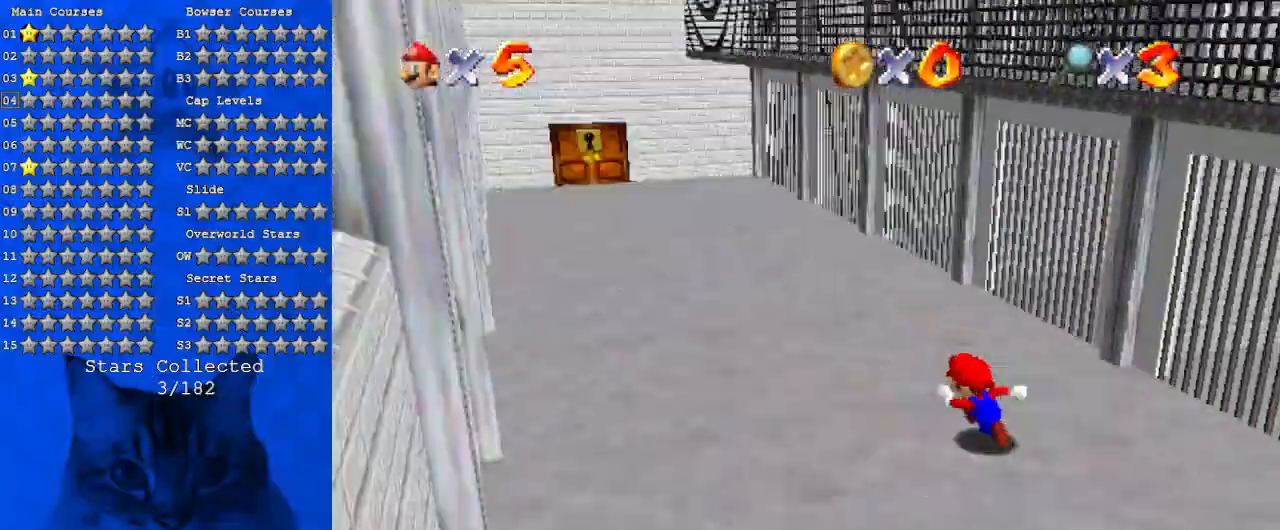
{"keys": ["shift", "up"], "events": [[134, "d", "up"], [234, "up", "down"], [367, "left", "up"], [500, "shift", "down"]]}